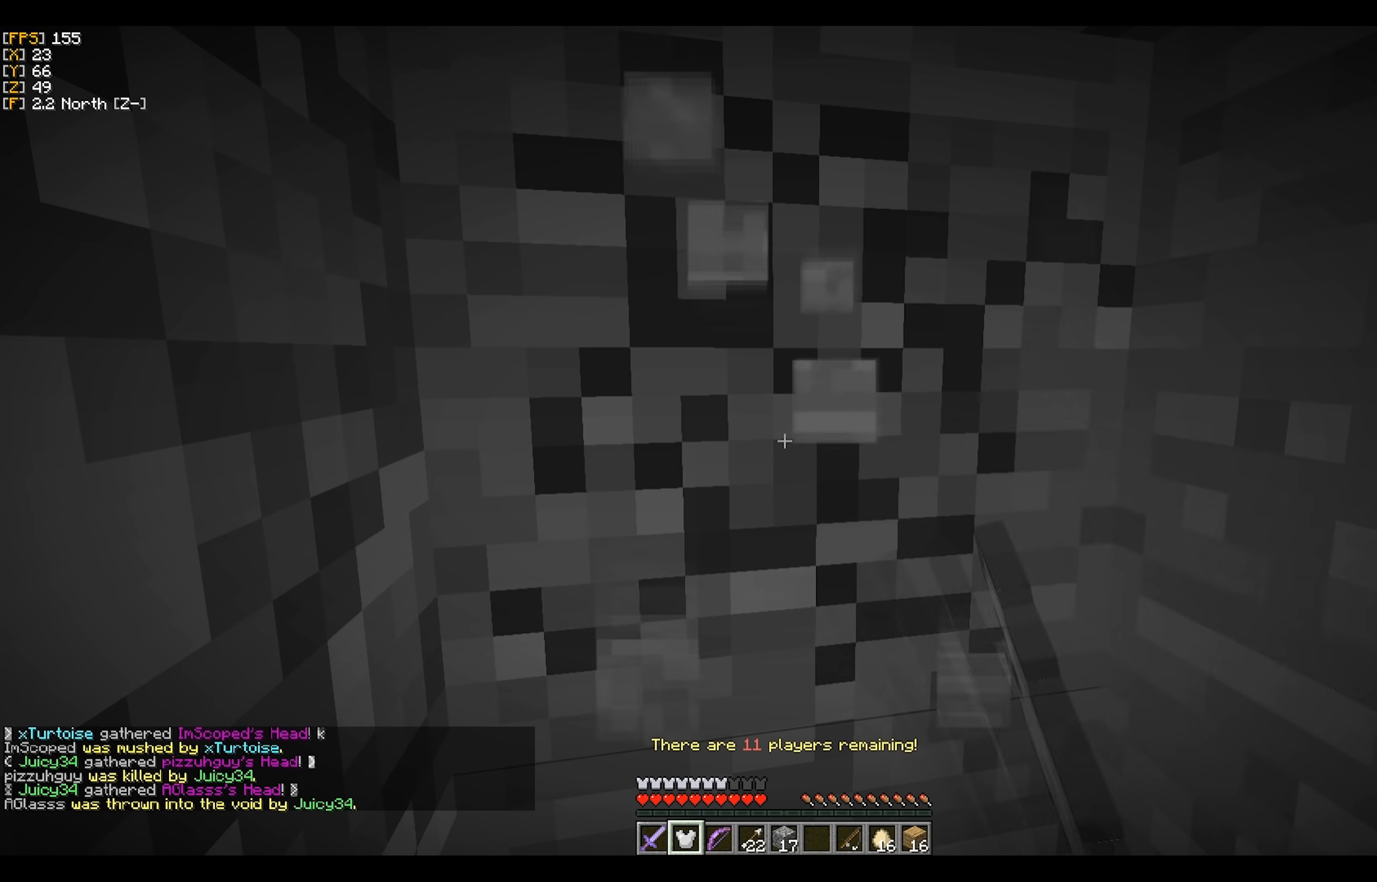
Gameplay with keyboard and mouse; each line is a JSON object with the keys and mouse buttons held at the frame after it. "events" lists presses ("down") and releases ("up") of "a", "d", "s", "w", "mouse_left" and "mouse_right" between this image and that frame as [ms after this image, input, new state], when the widget could be followed in between. "mouse_left", "mouse_right" = the "left", "right" buttons of the "mouse" list. No other keys are recorded. Fast repeated clicks can show as one long hold. Mouse movement is not recorded.
{"keys": [], "mouse": ["left"], "events": []}
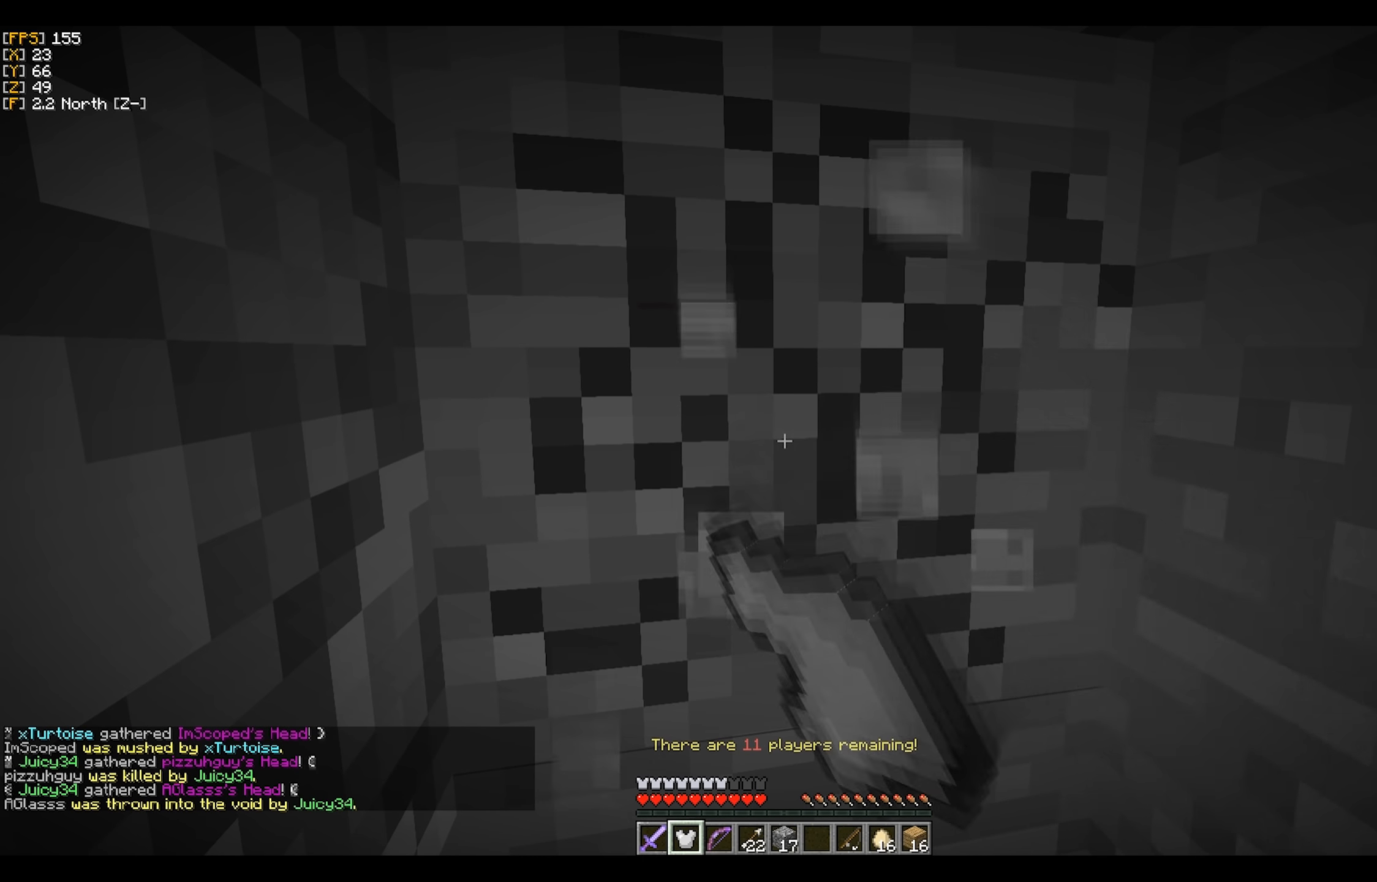
{"keys": [], "mouse": ["left"], "events": []}
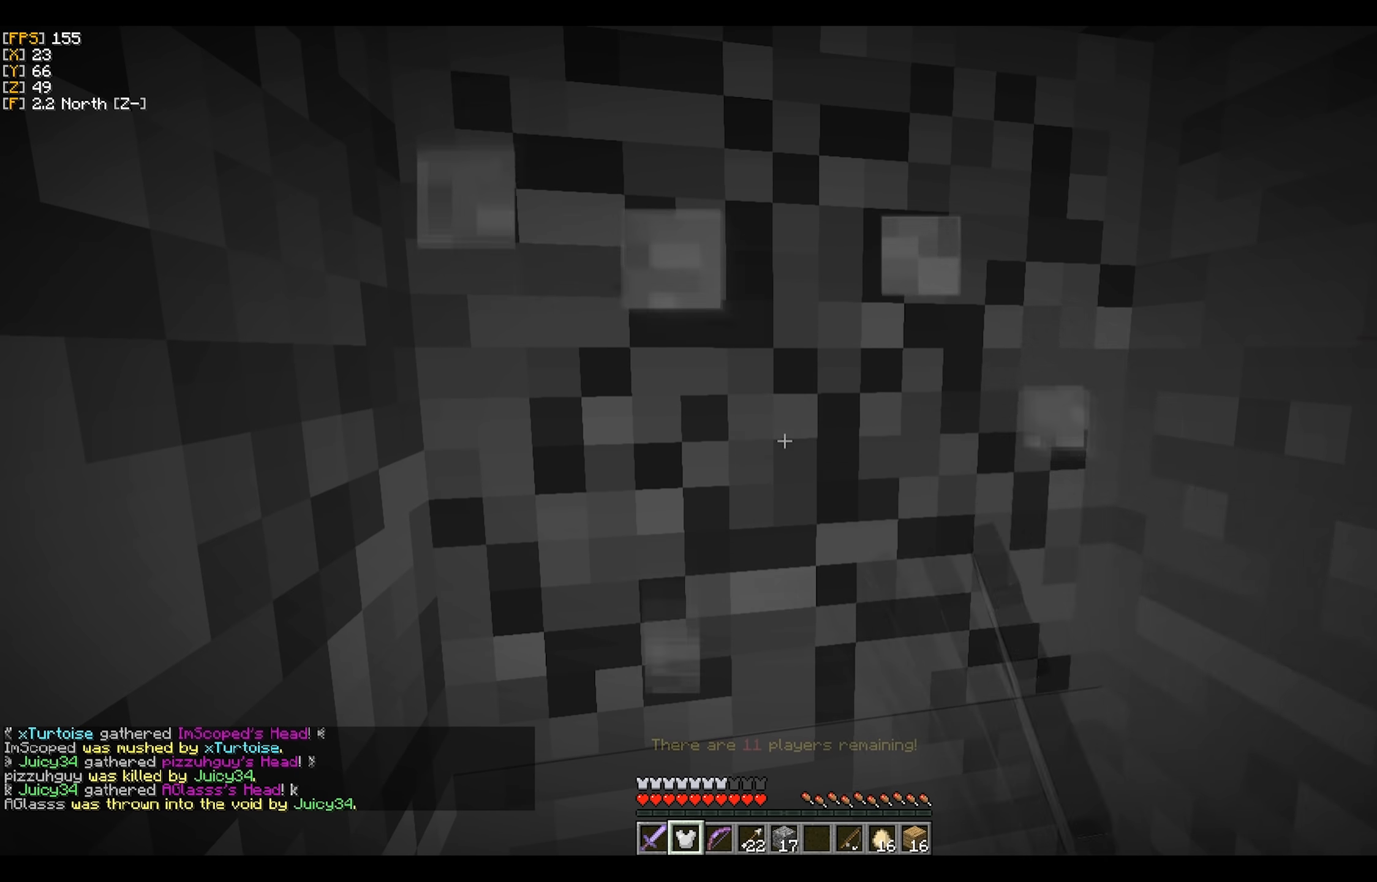
{"keys": [], "mouse": ["left"], "events": []}
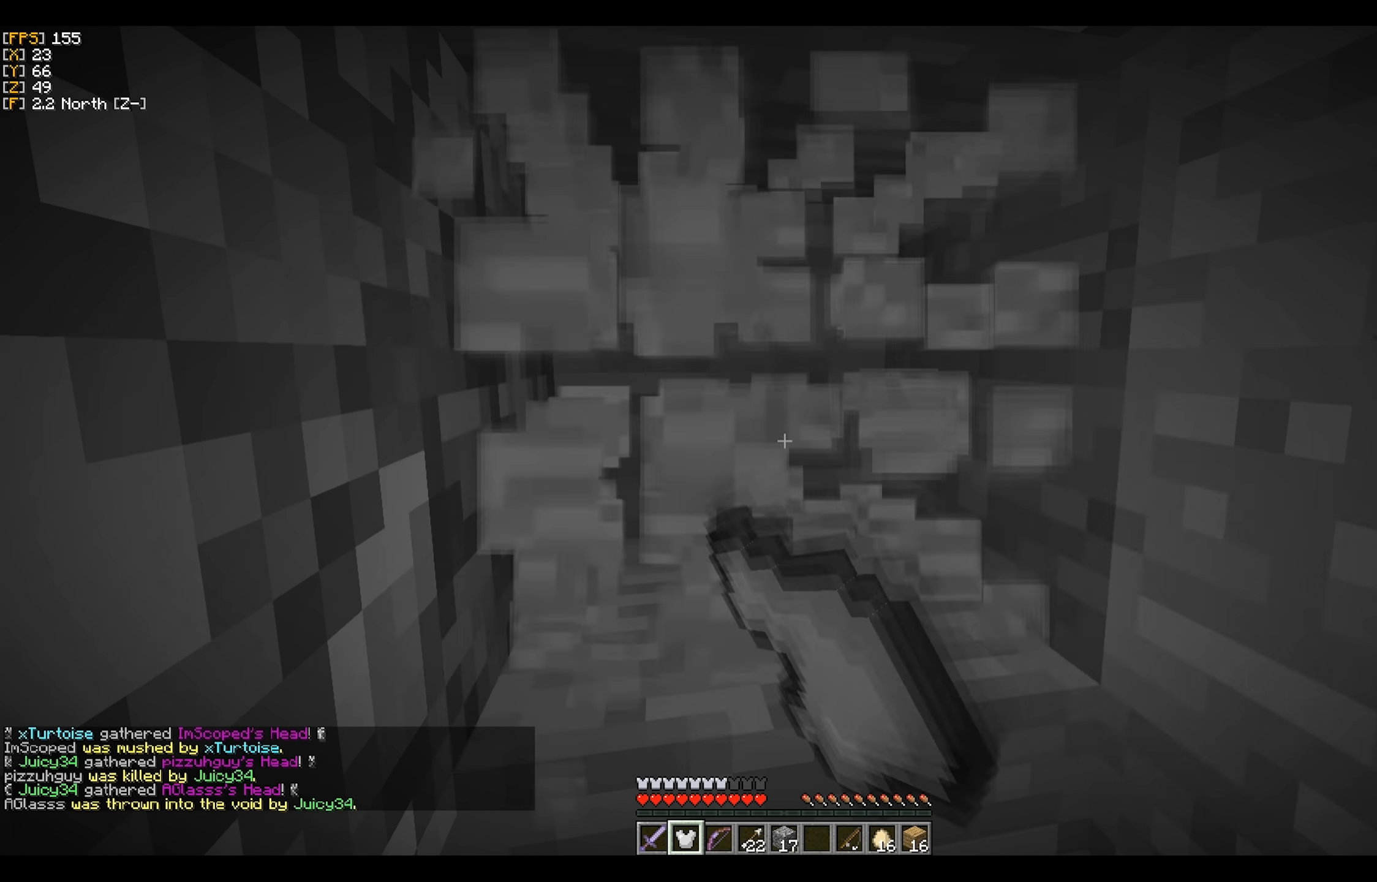
{"keys": [], "mouse": ["left"], "events": []}
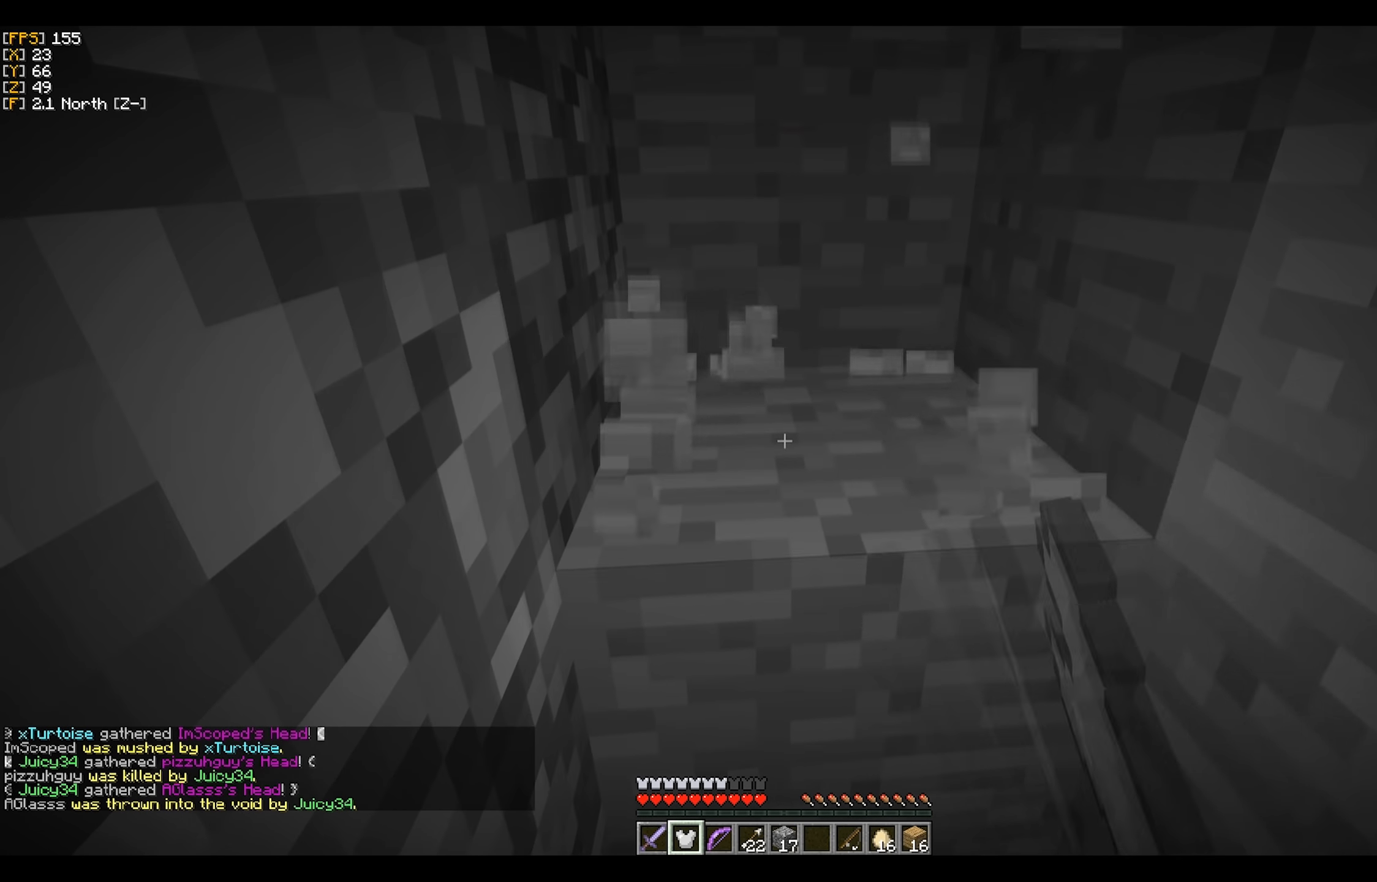
{"keys": [], "mouse": ["left"], "events": []}
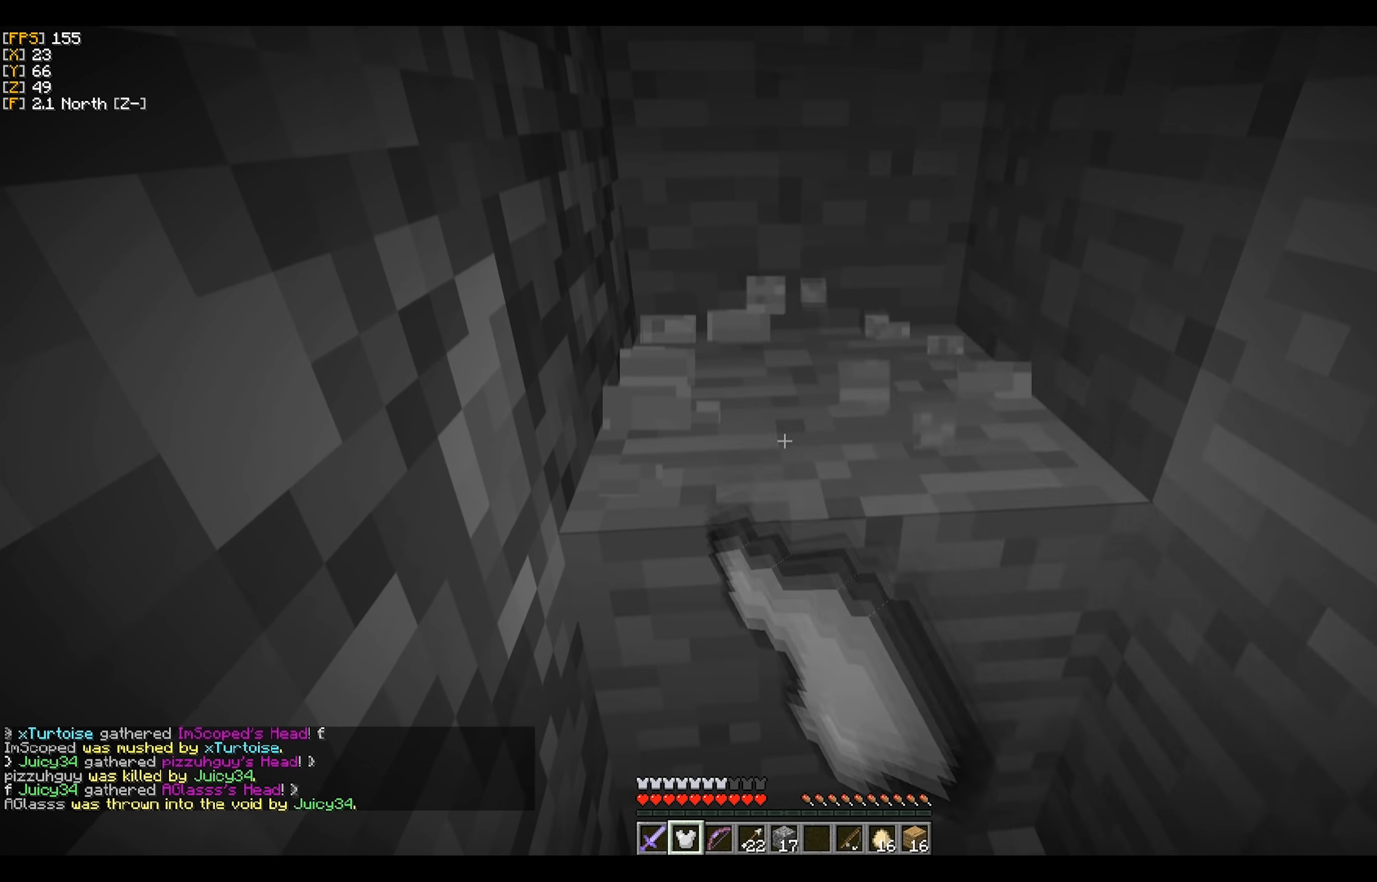
{"keys": [], "mouse": ["left"], "events": []}
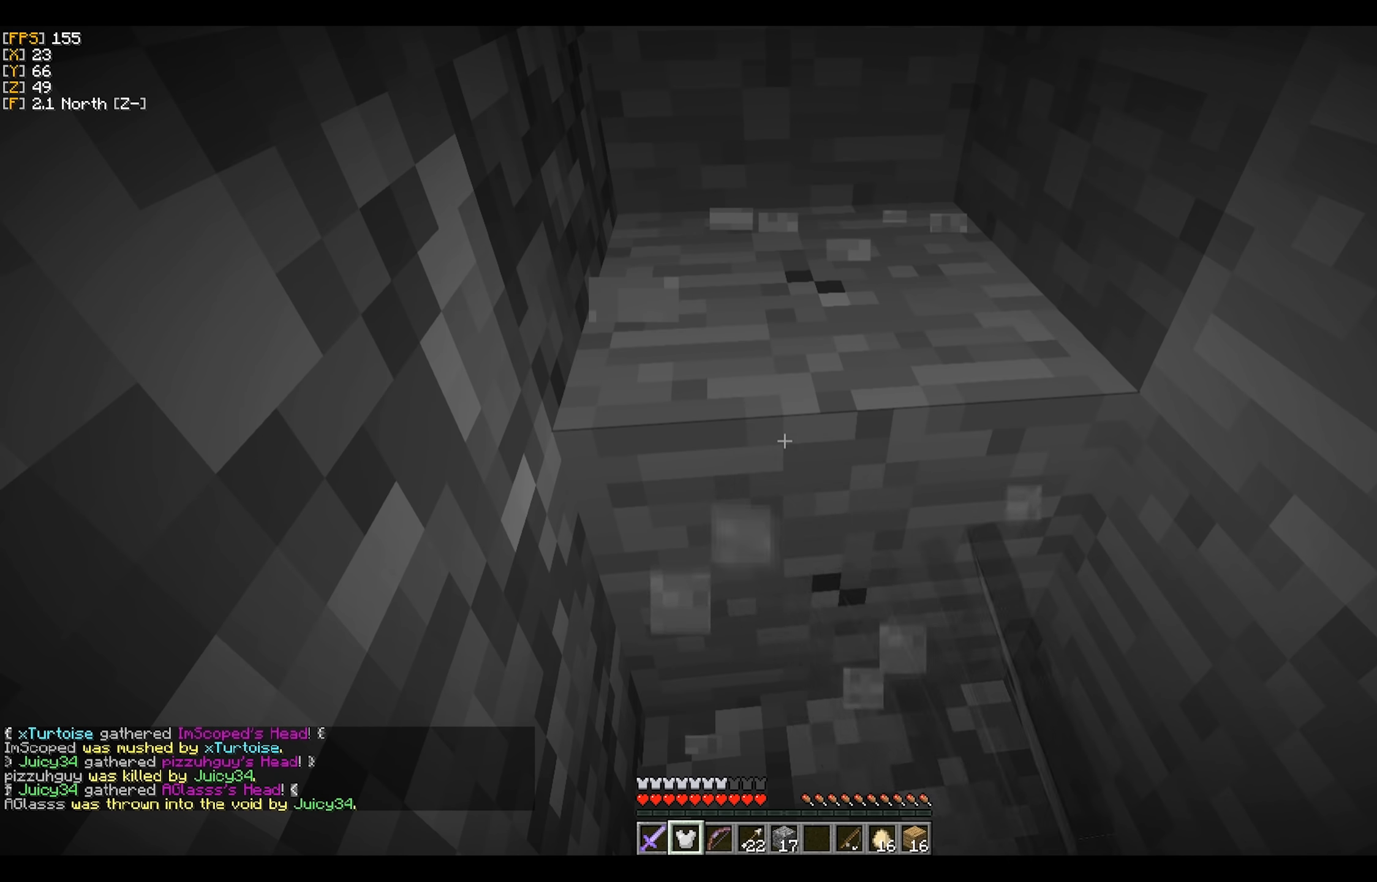
{"keys": [], "mouse": ["left"], "events": []}
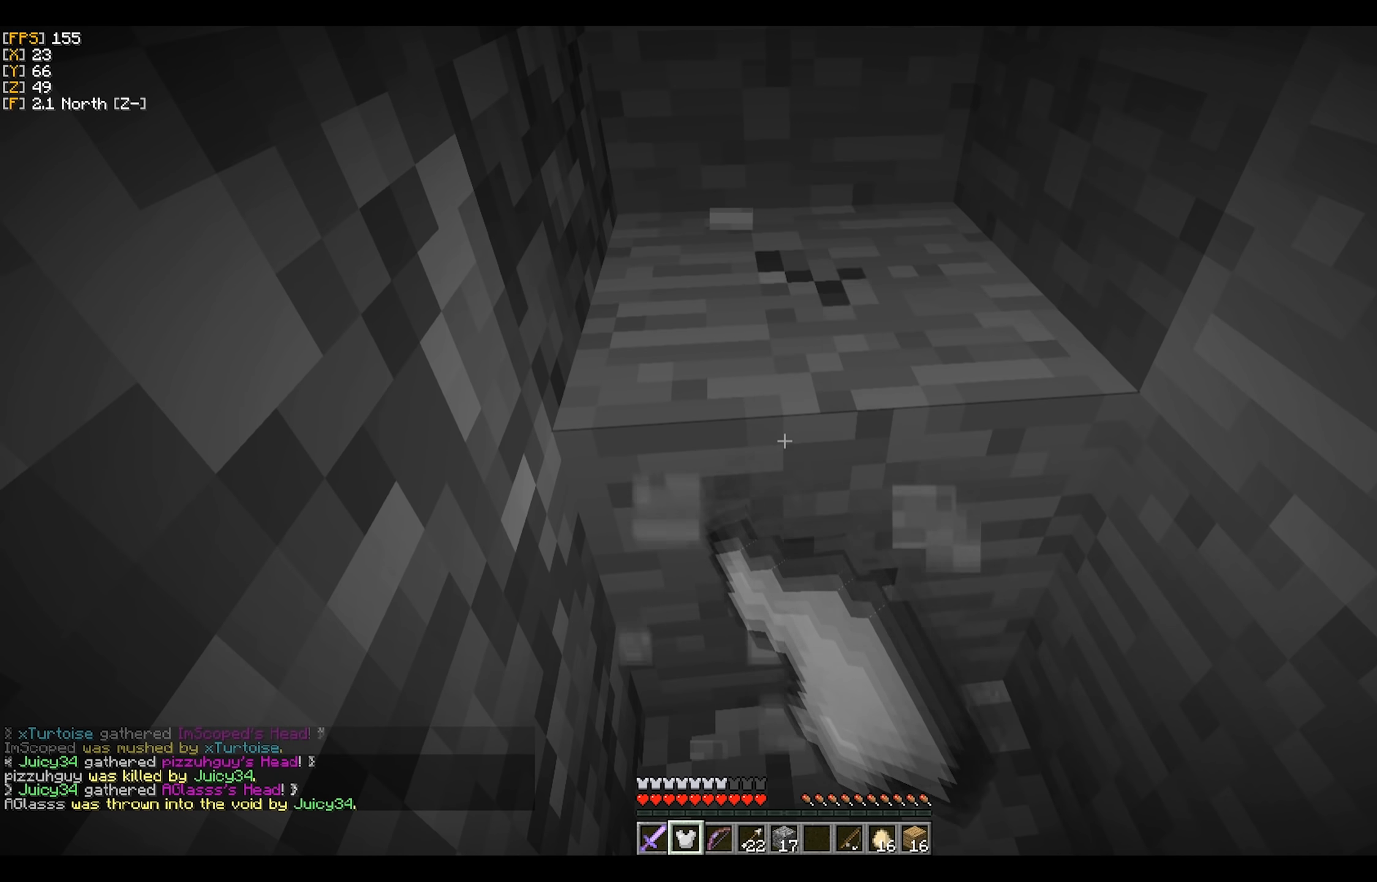
{"keys": [], "mouse": ["left"], "events": []}
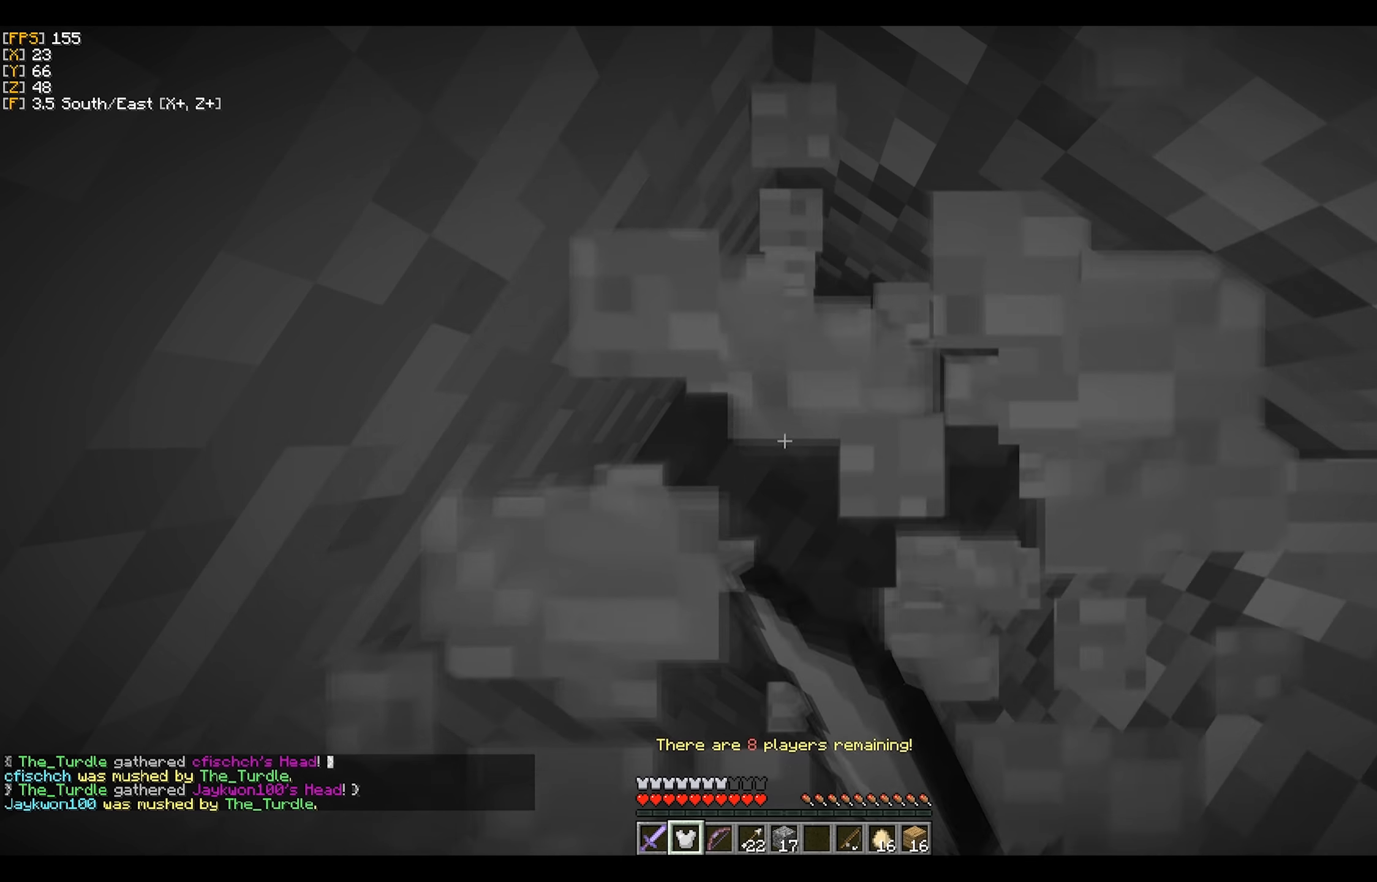
{"keys": [], "mouse": ["left"], "events": []}
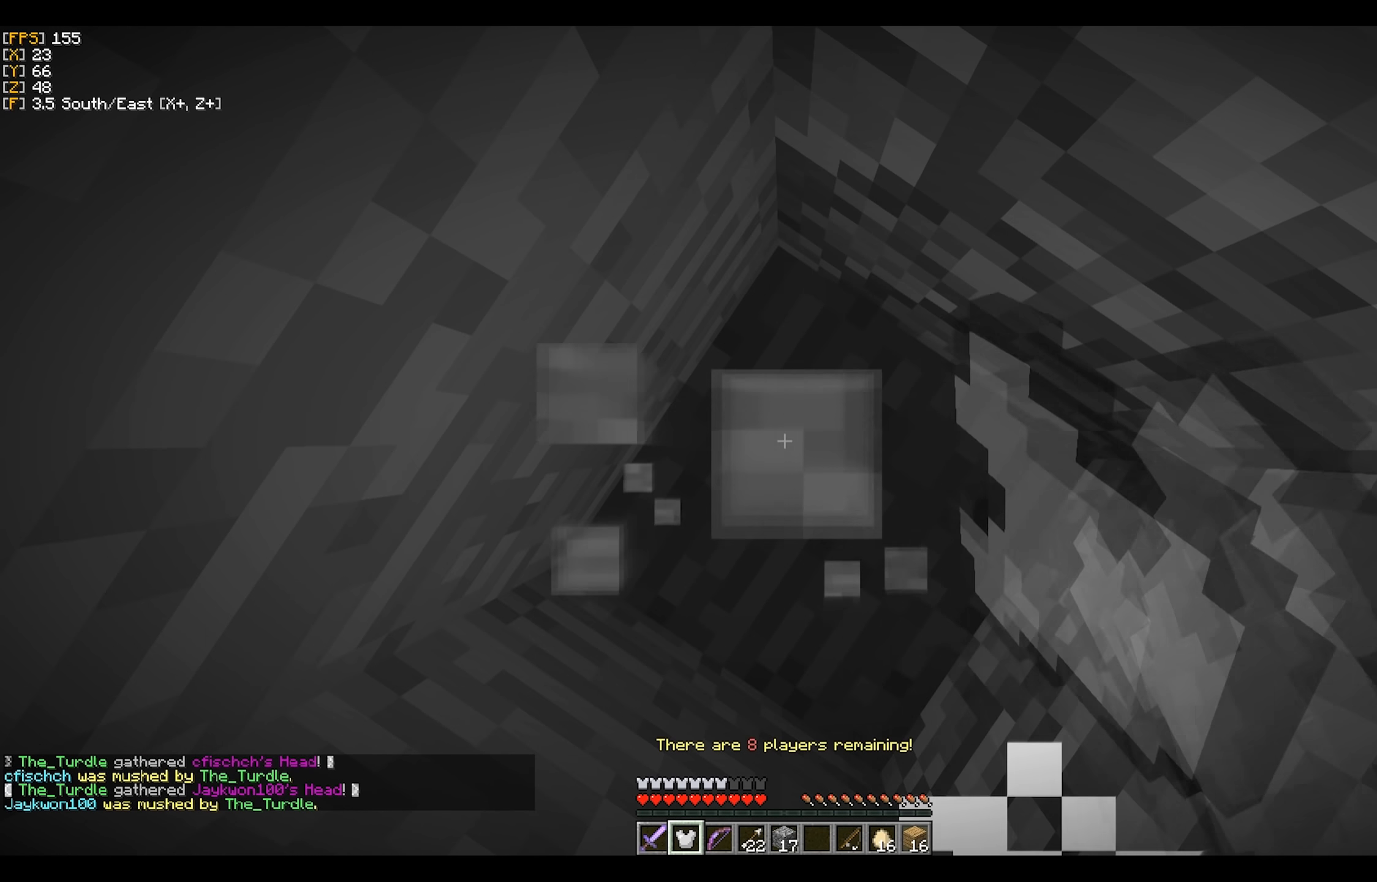
{"keys": [], "mouse": ["left"], "events": []}
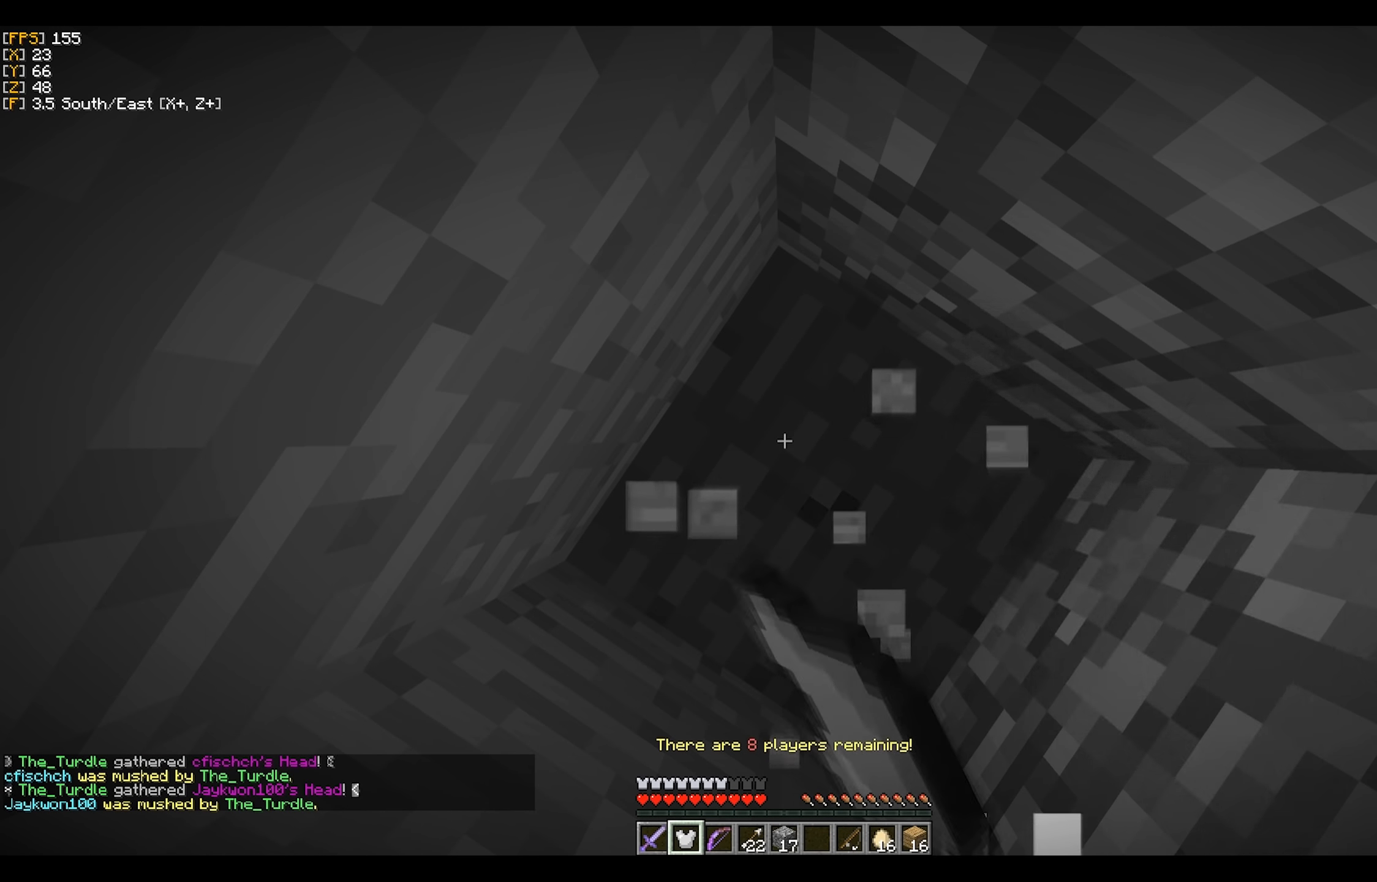
{"keys": [], "mouse": ["left"], "events": []}
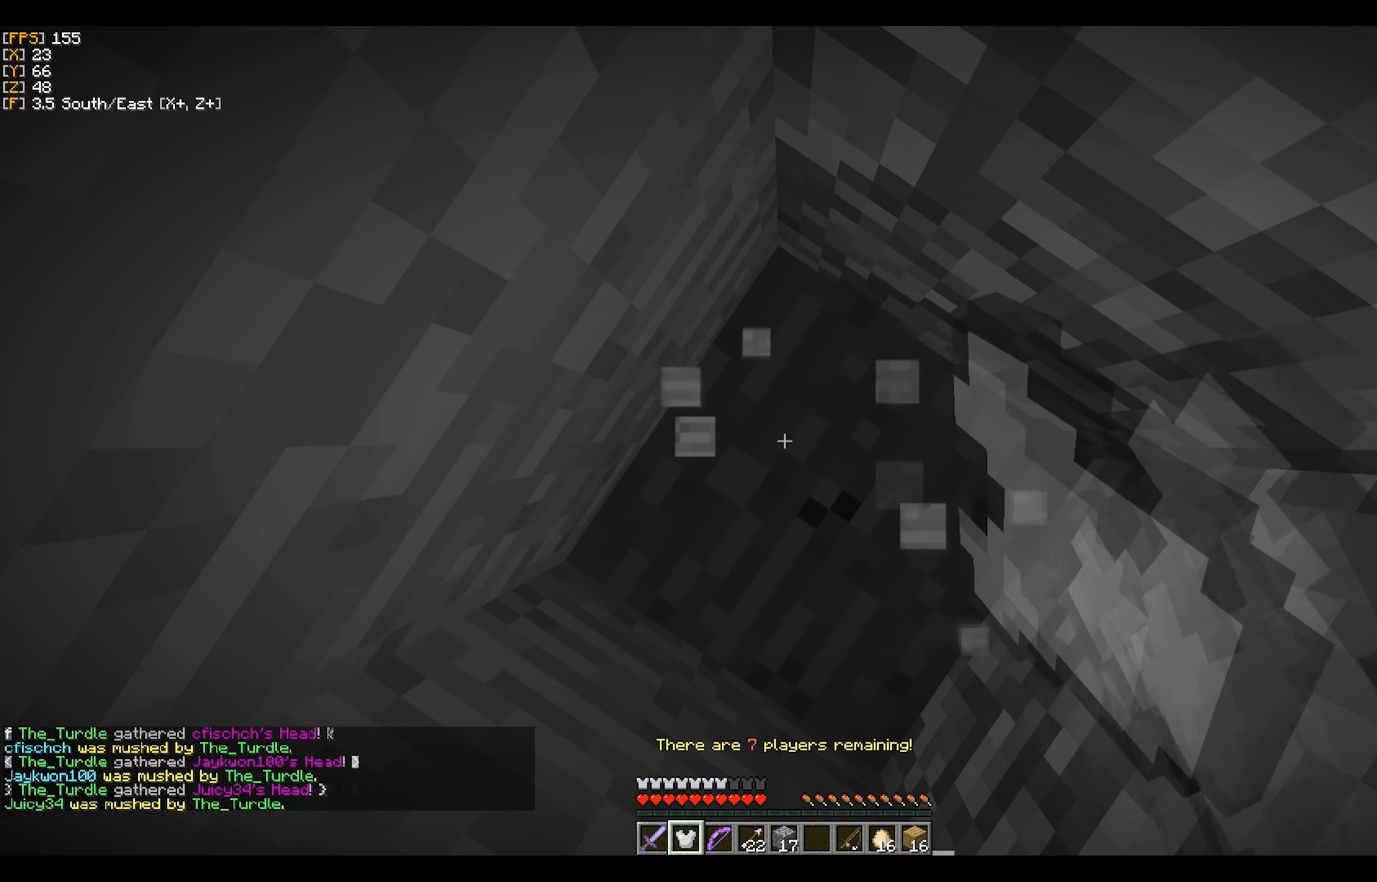
{"keys": [], "mouse": ["left"], "events": []}
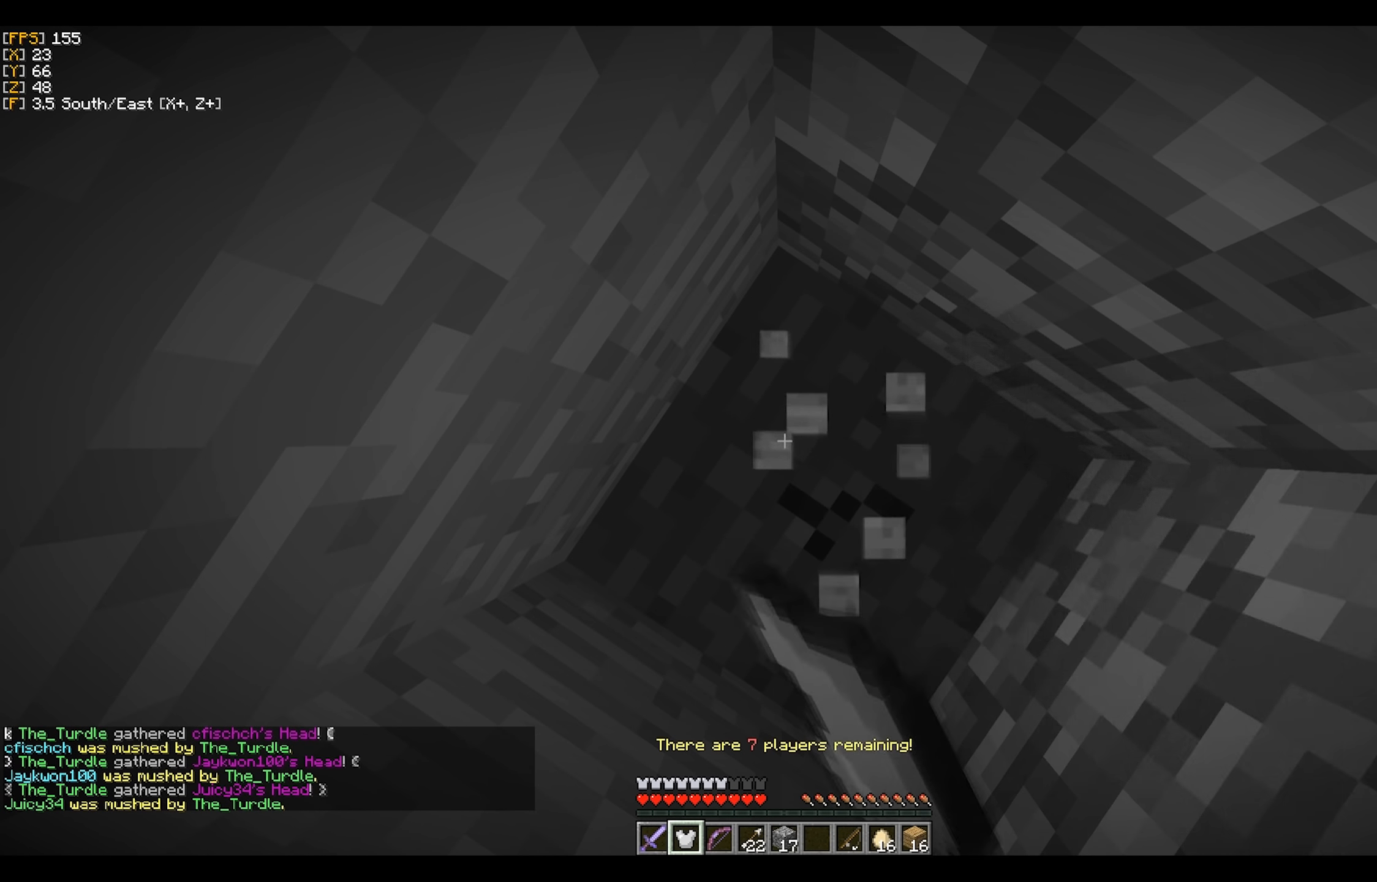
{"keys": [], "mouse": ["left"], "events": []}
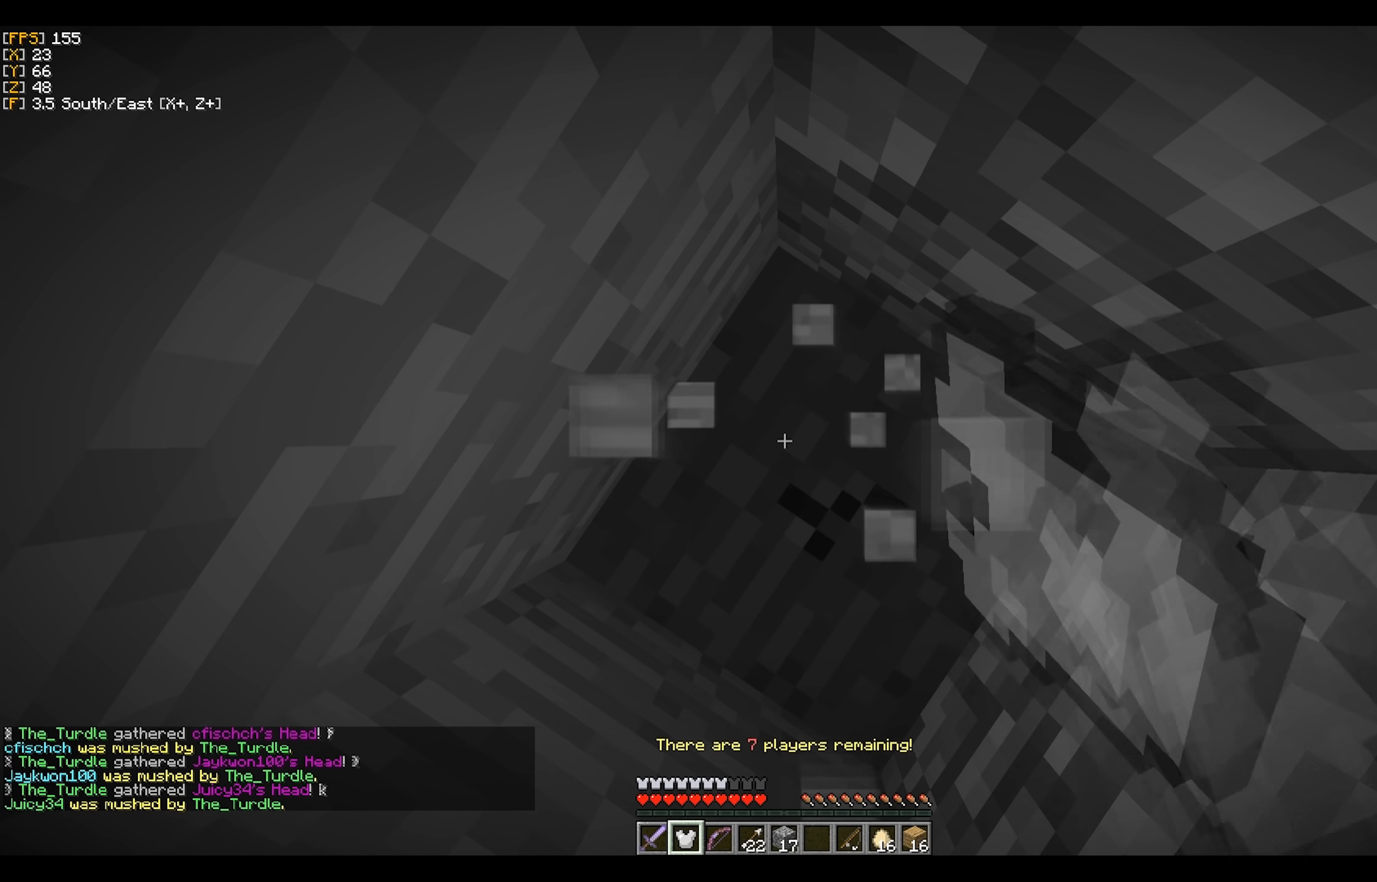
{"keys": [], "mouse": ["left"], "events": []}
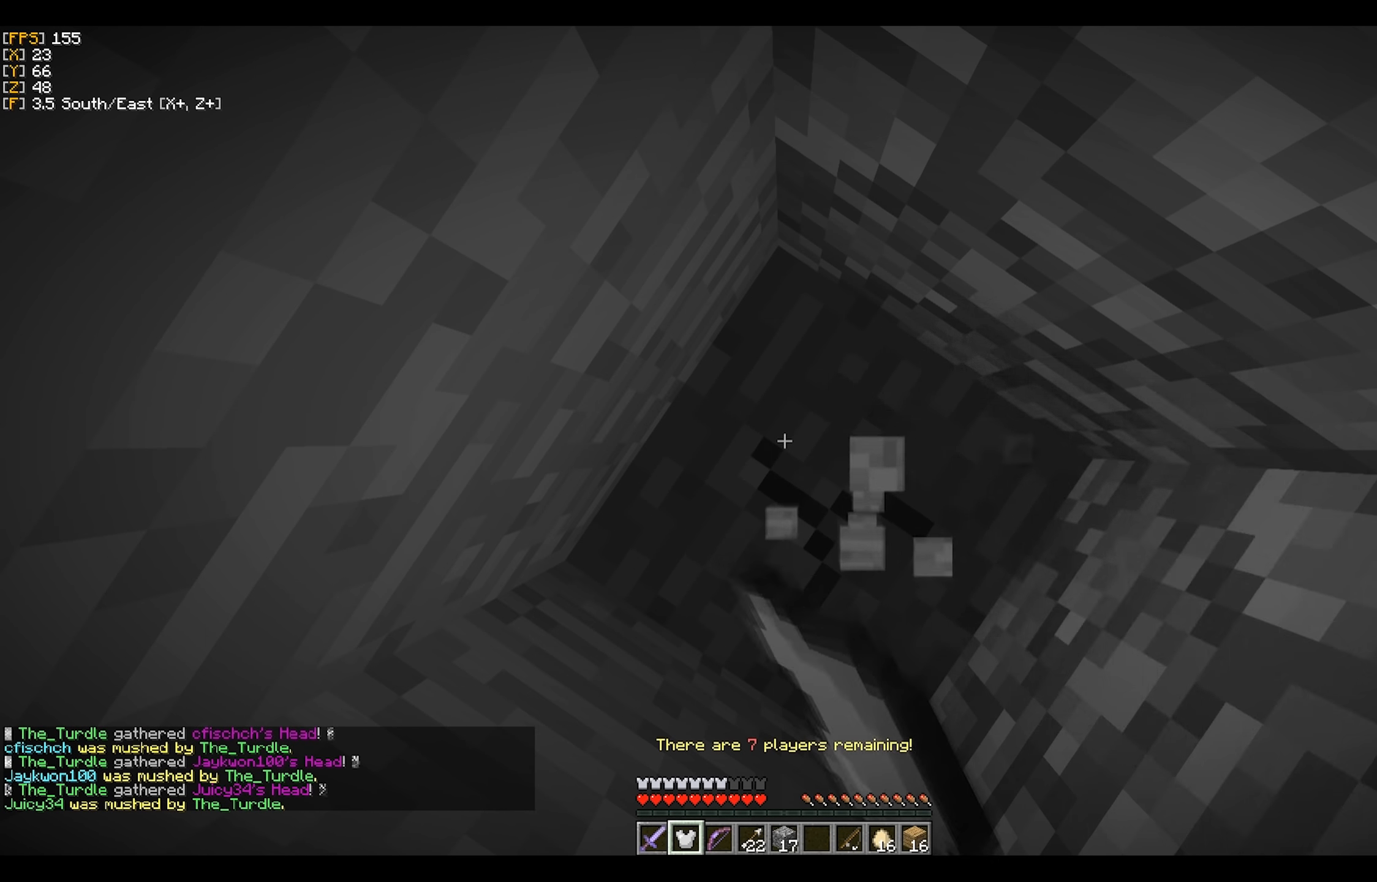
{"keys": [], "mouse": ["left"], "events": []}
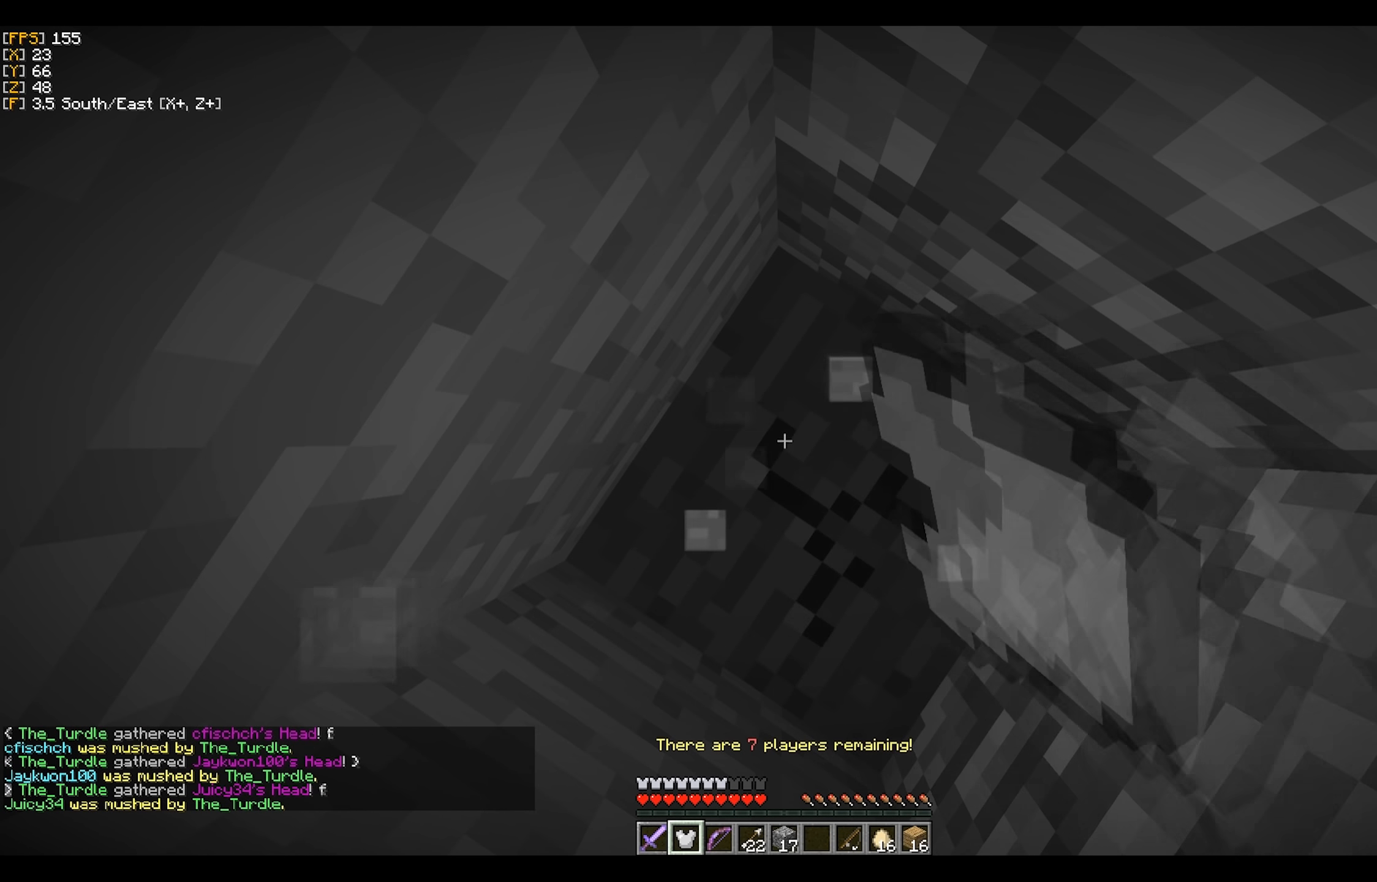
{"keys": [], "mouse": ["left"], "events": []}
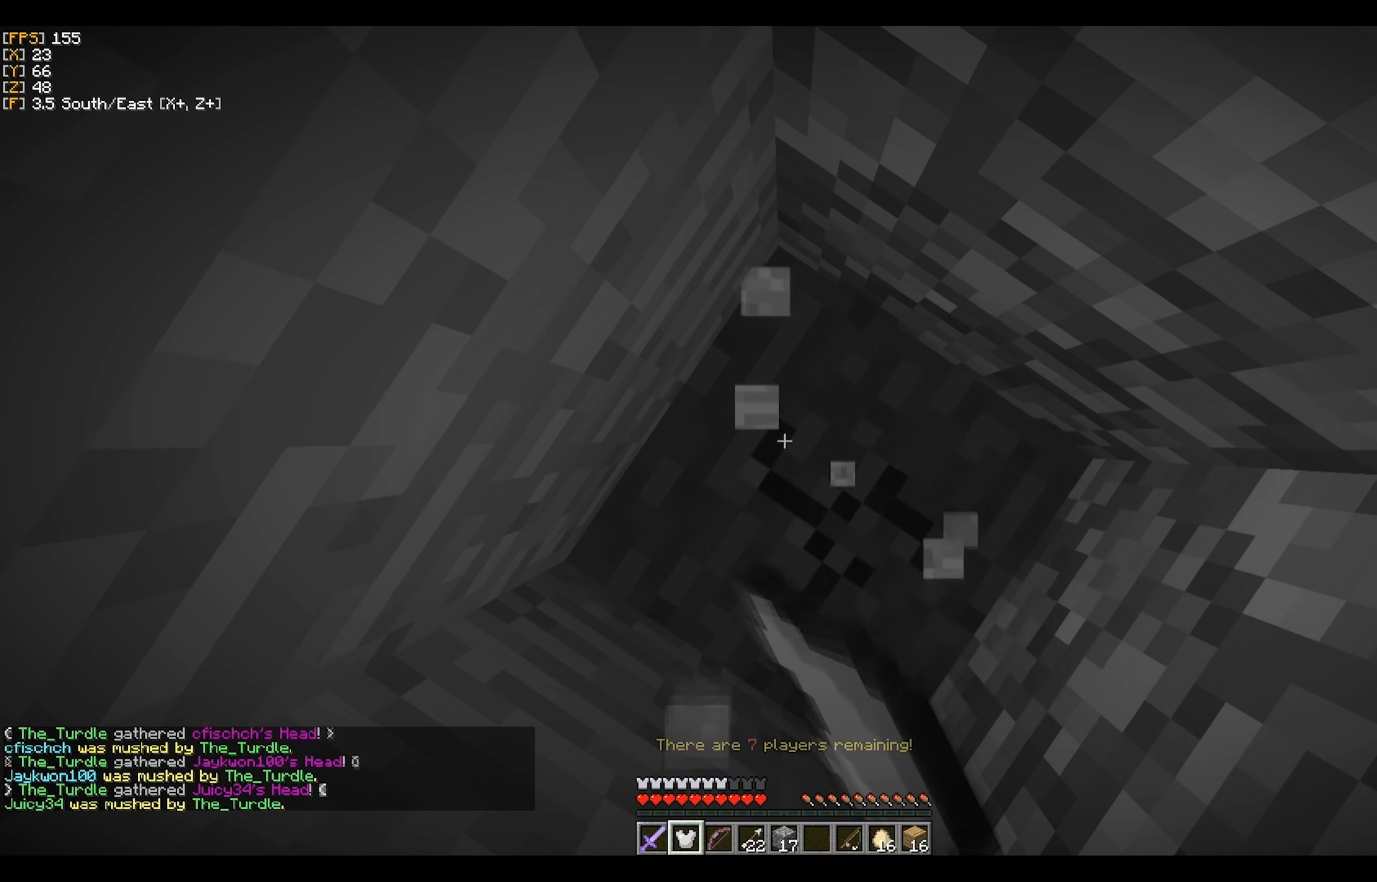
{"keys": [], "mouse": ["left"], "events": []}
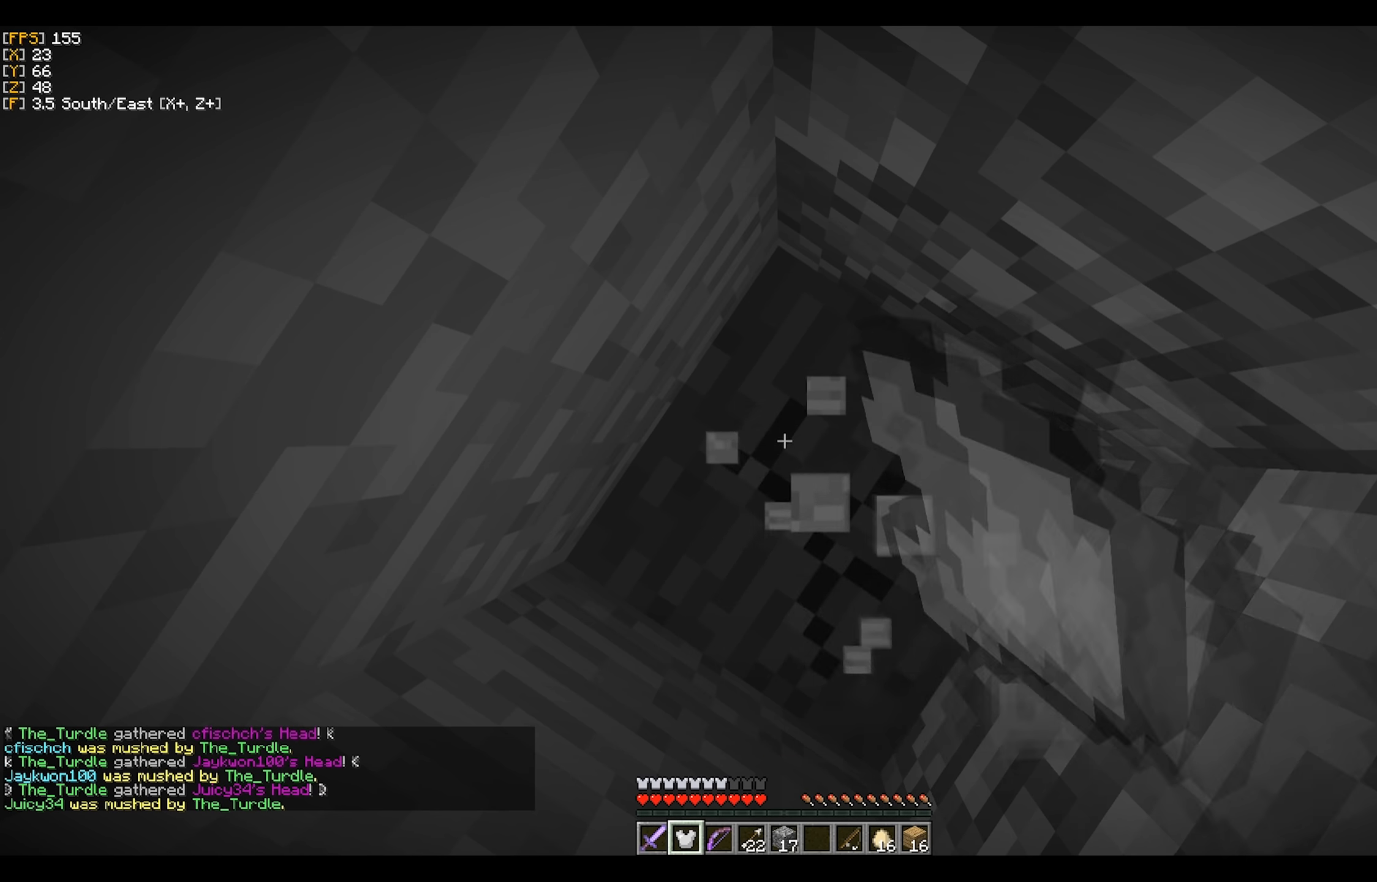
{"keys": [], "mouse": ["left"], "events": []}
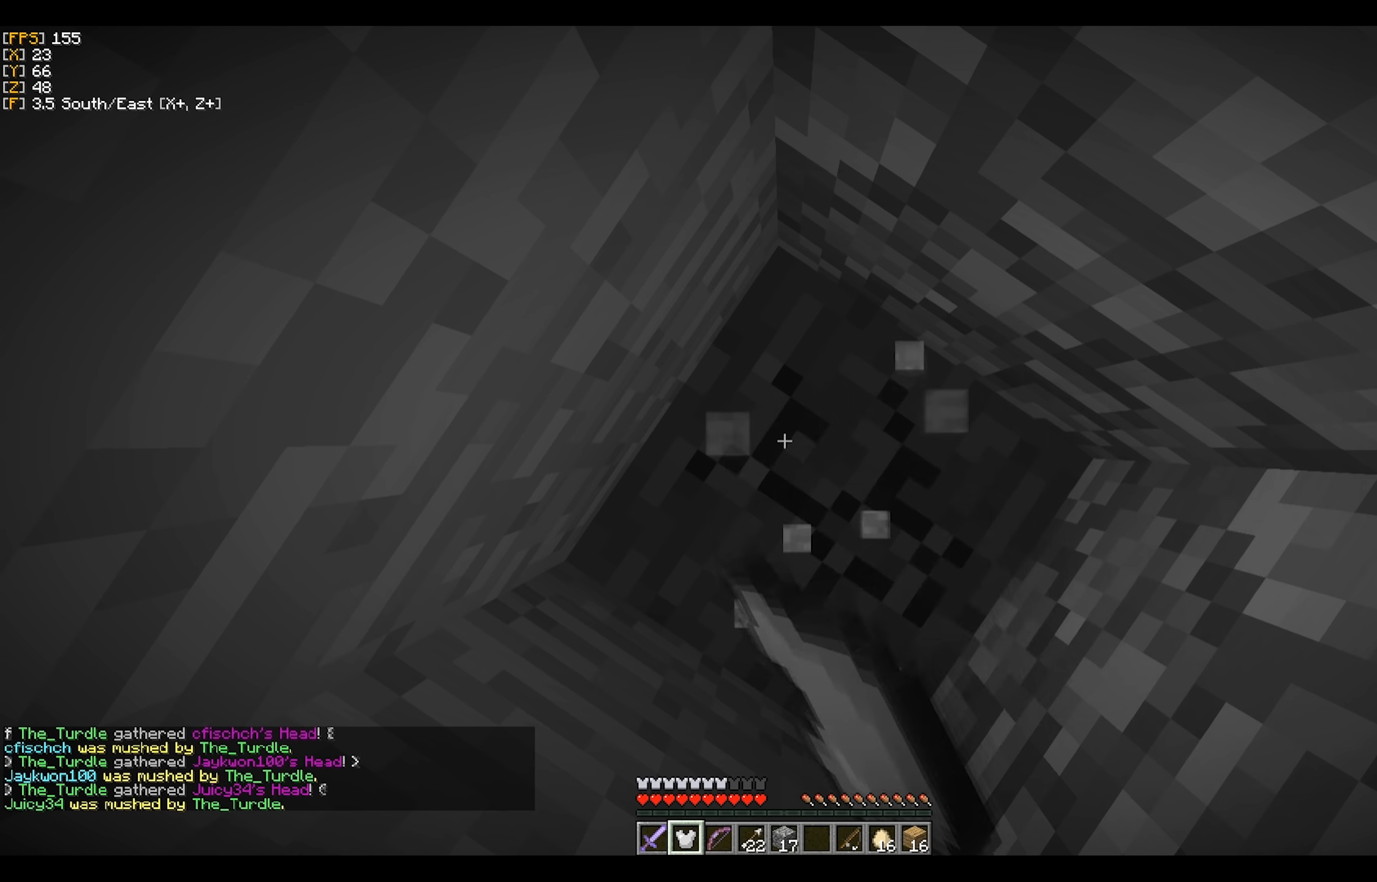
{"keys": [], "mouse": ["left"], "events": []}
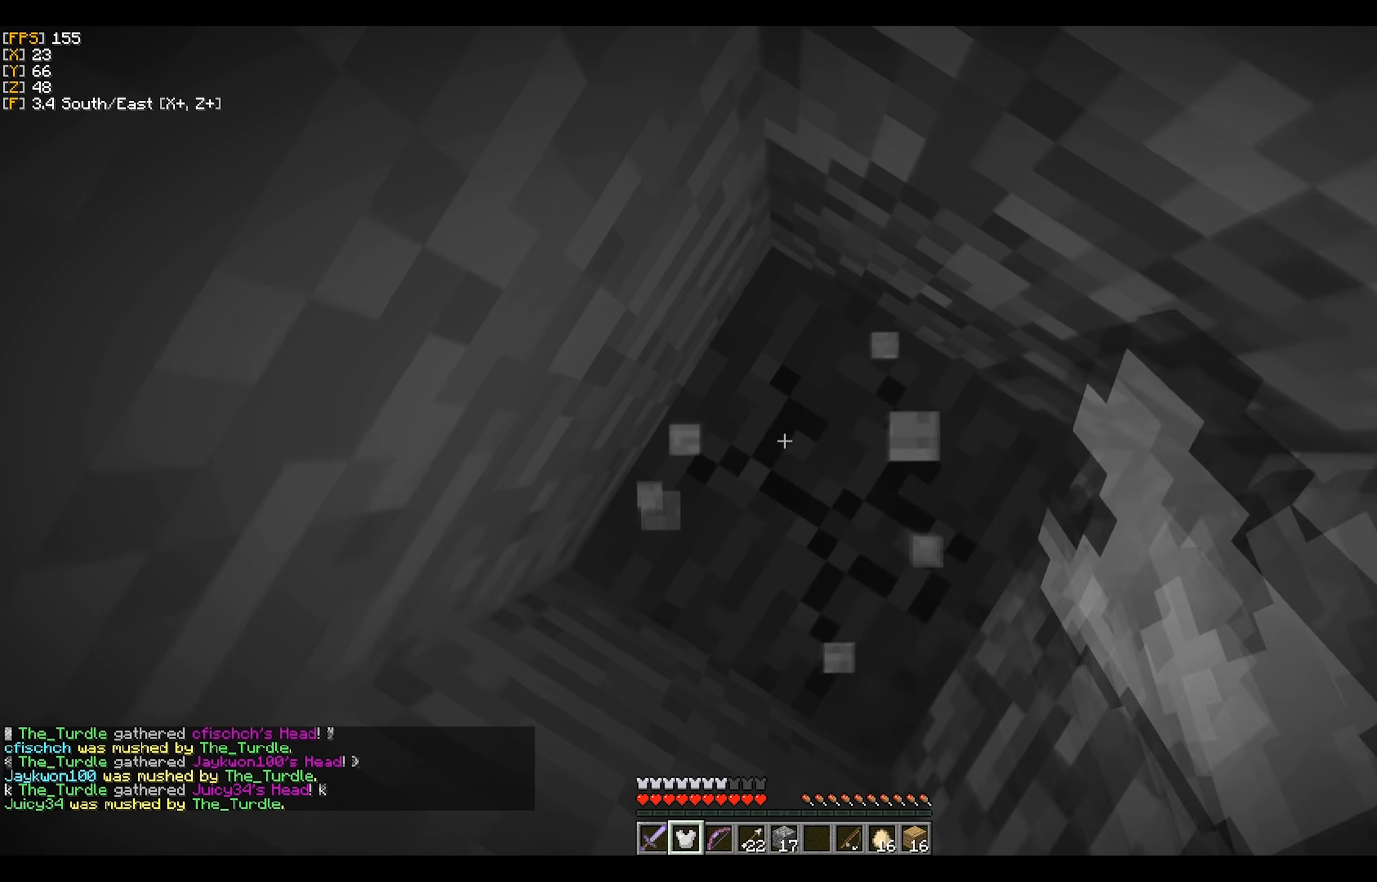
{"keys": [], "mouse": ["left"], "events": []}
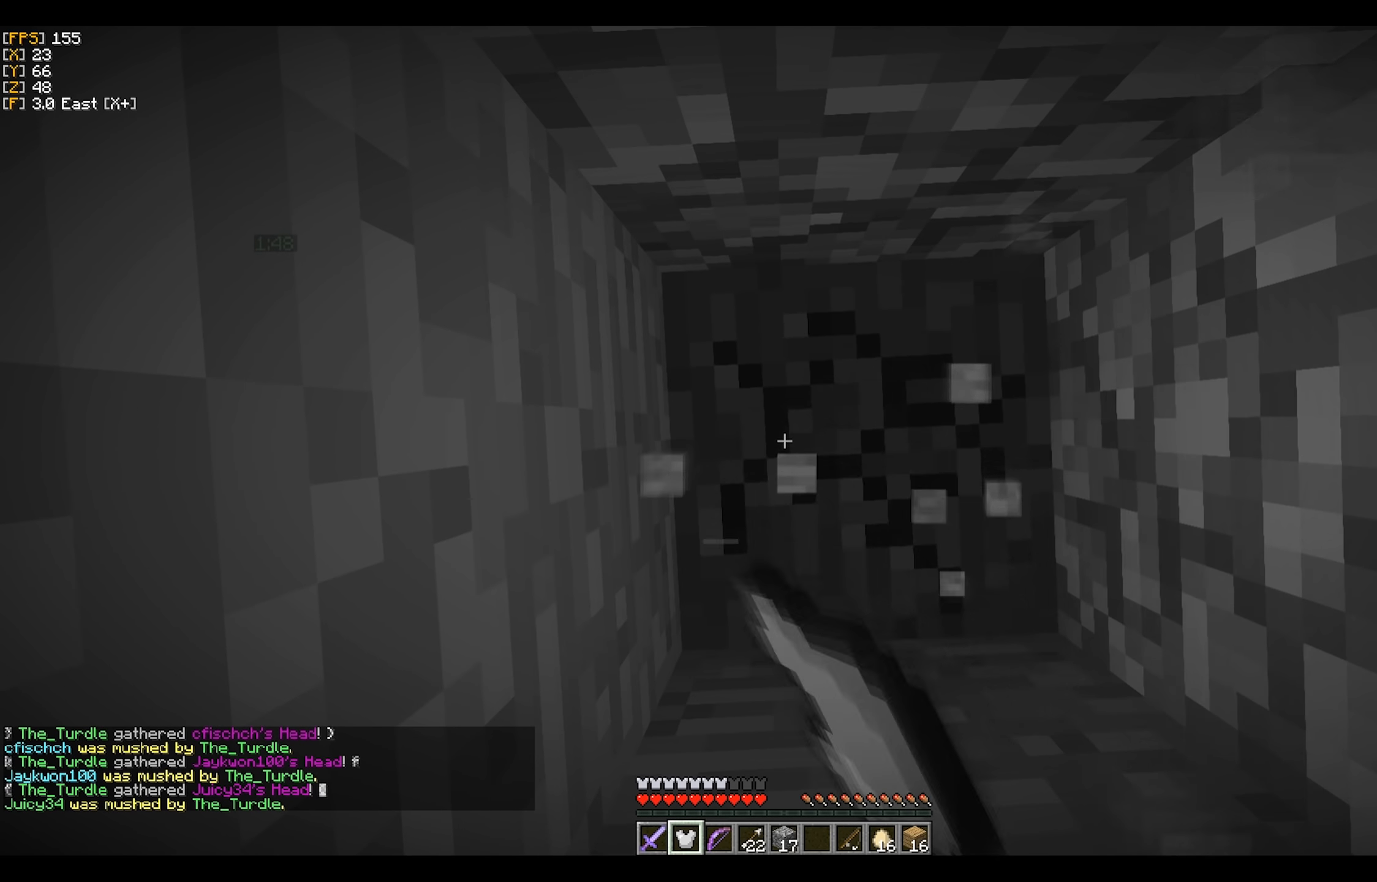
{"keys": [], "mouse": ["left"], "events": []}
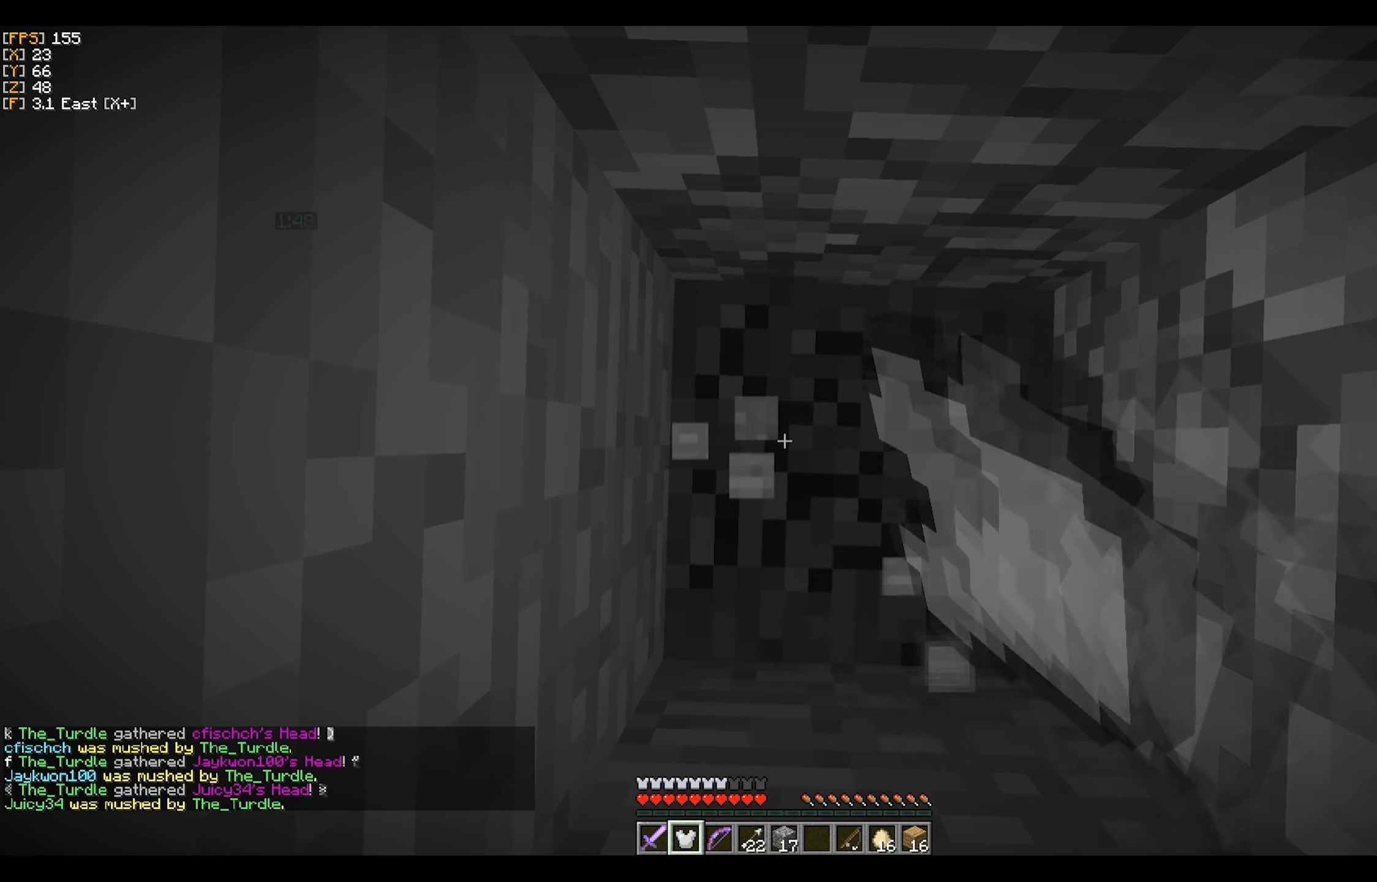
{"keys": [], "mouse": ["left"], "events": []}
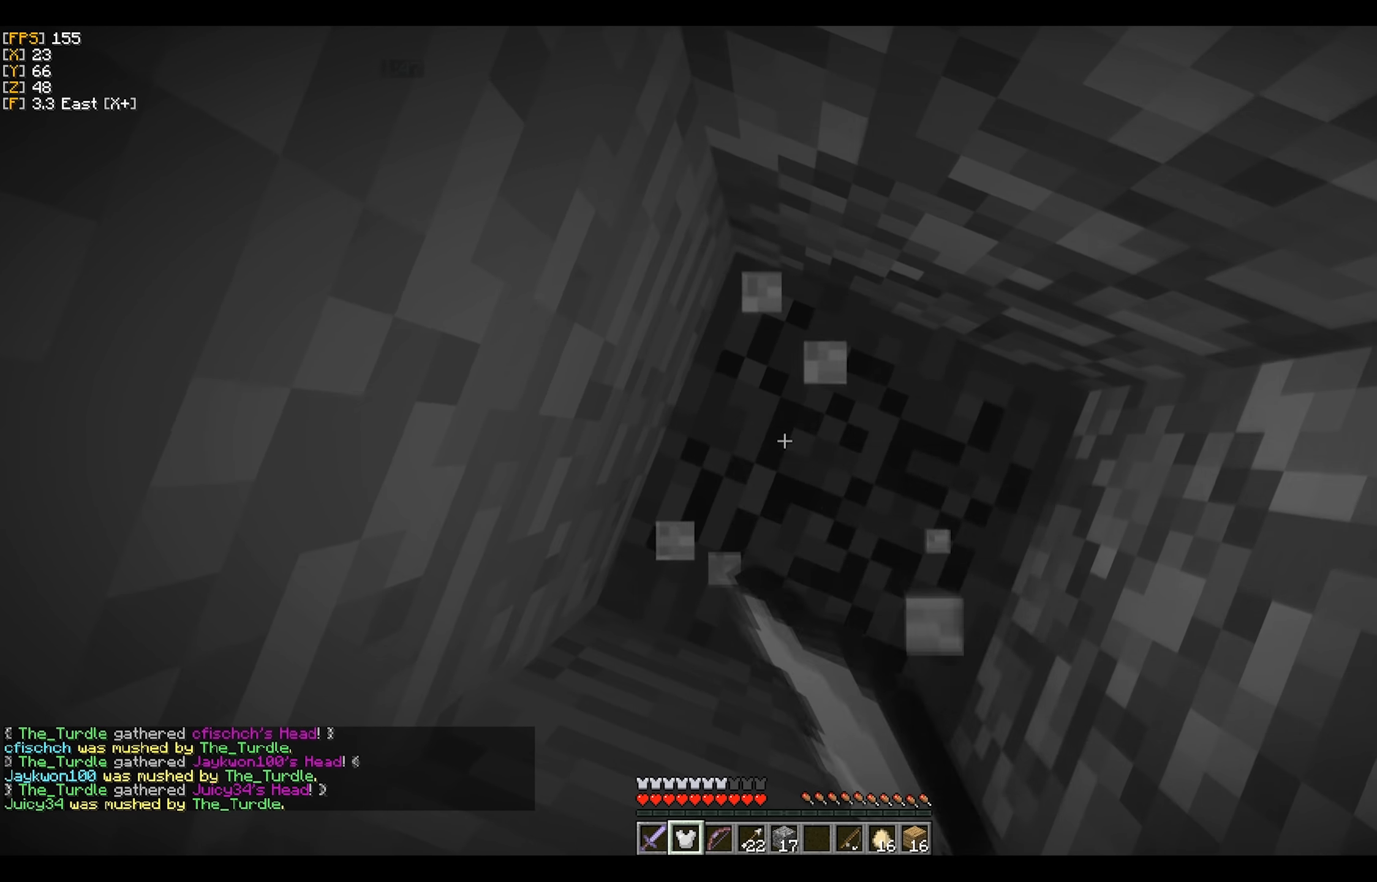
{"keys": [], "mouse": ["left"], "events": []}
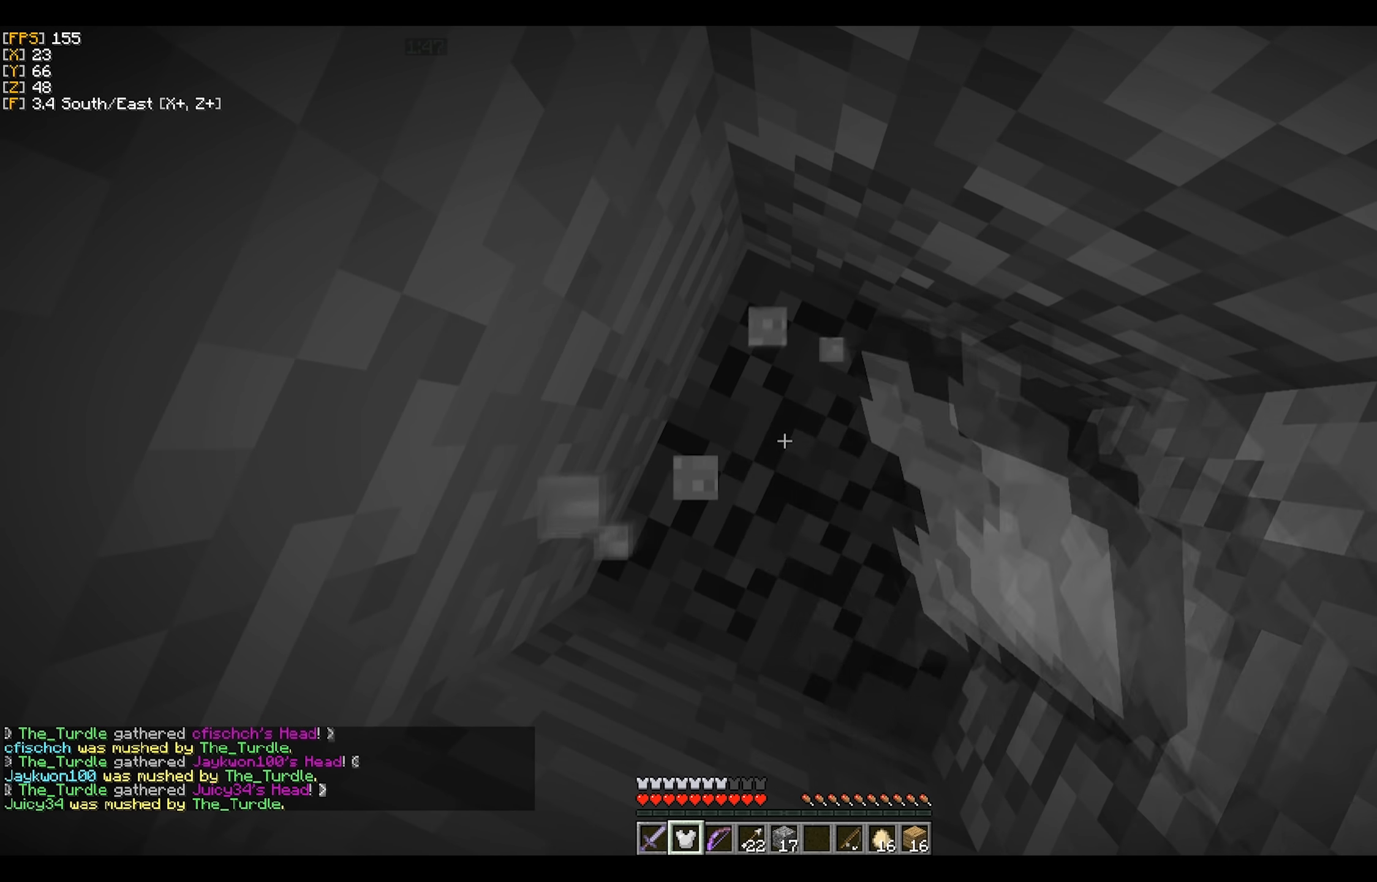
{"keys": [], "mouse": ["left"], "events": []}
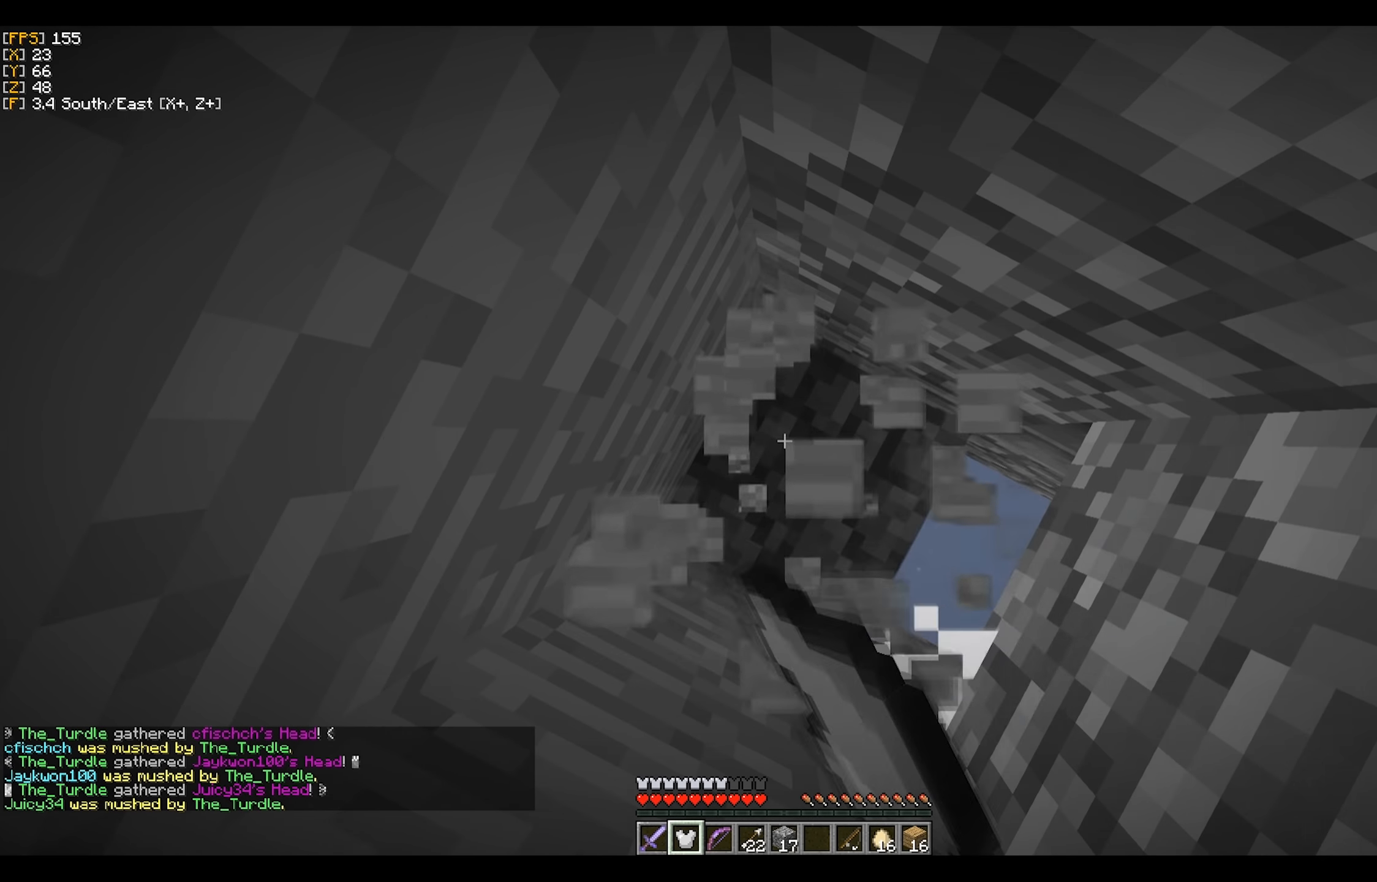
{"keys": [], "mouse": [], "events": [[250, "mouse_left", "up"]]}
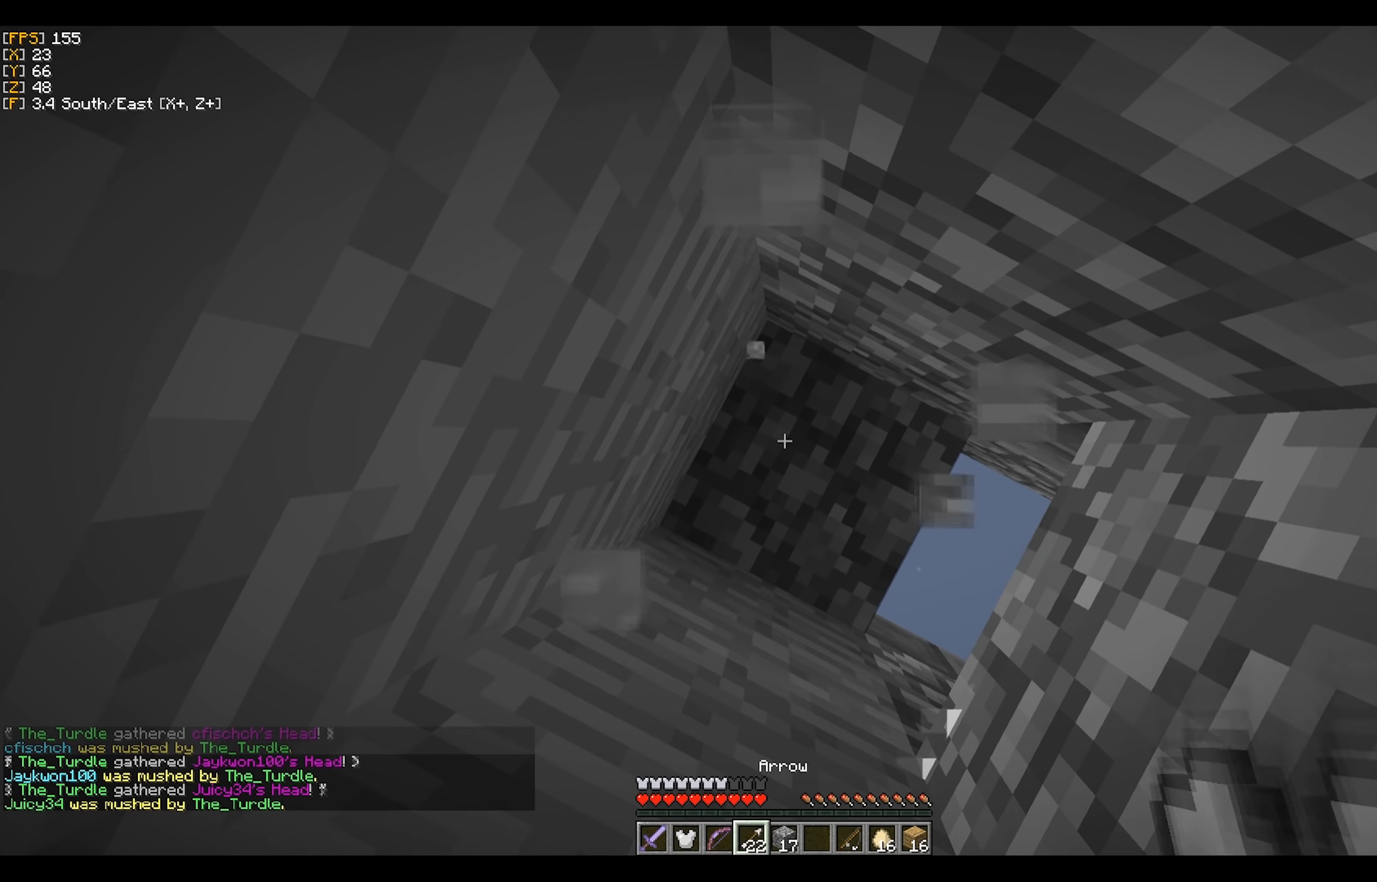
{"keys": [], "mouse": [], "events": []}
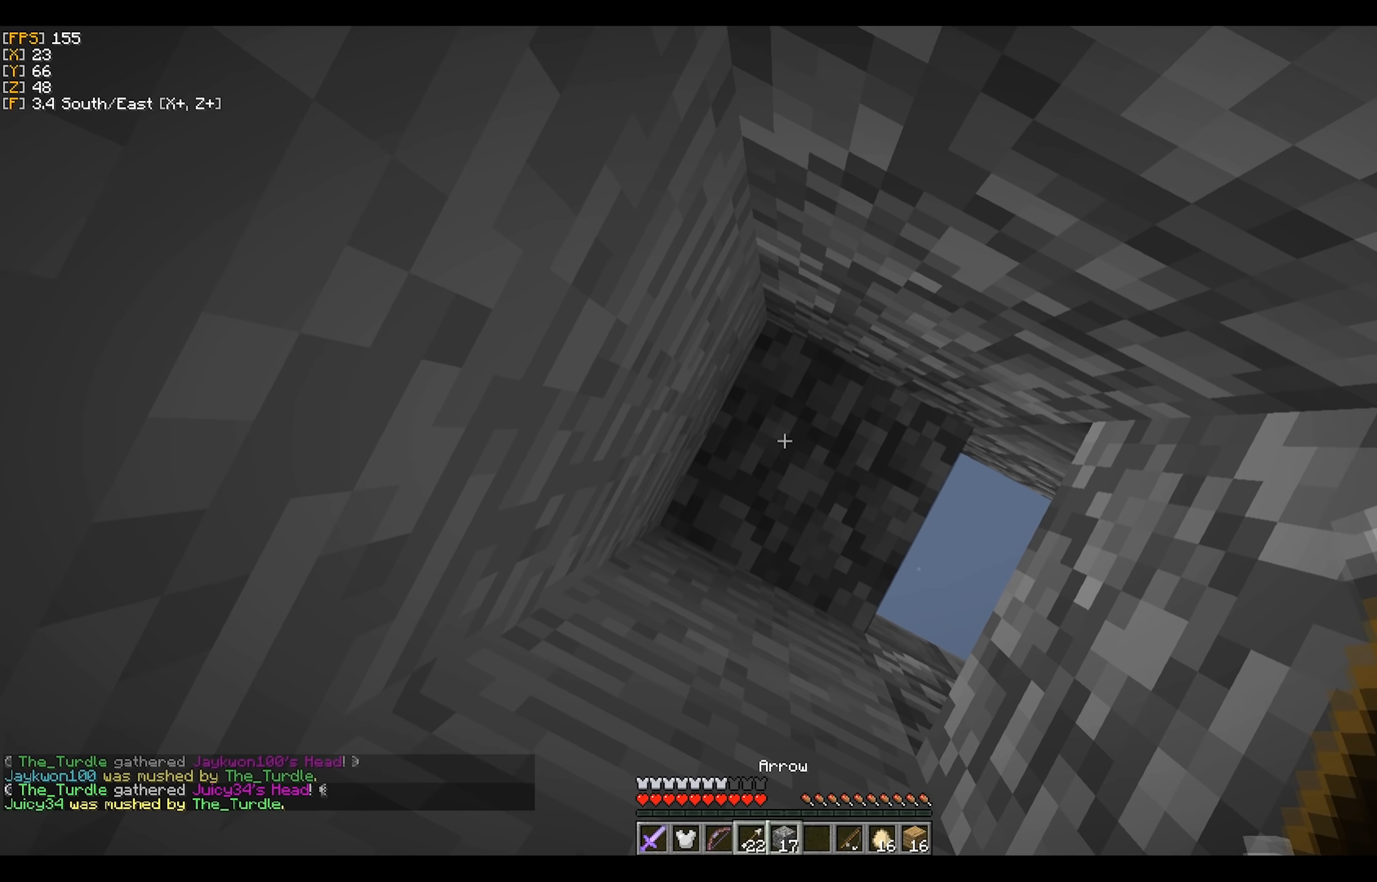
{"keys": [], "mouse": [], "events": []}